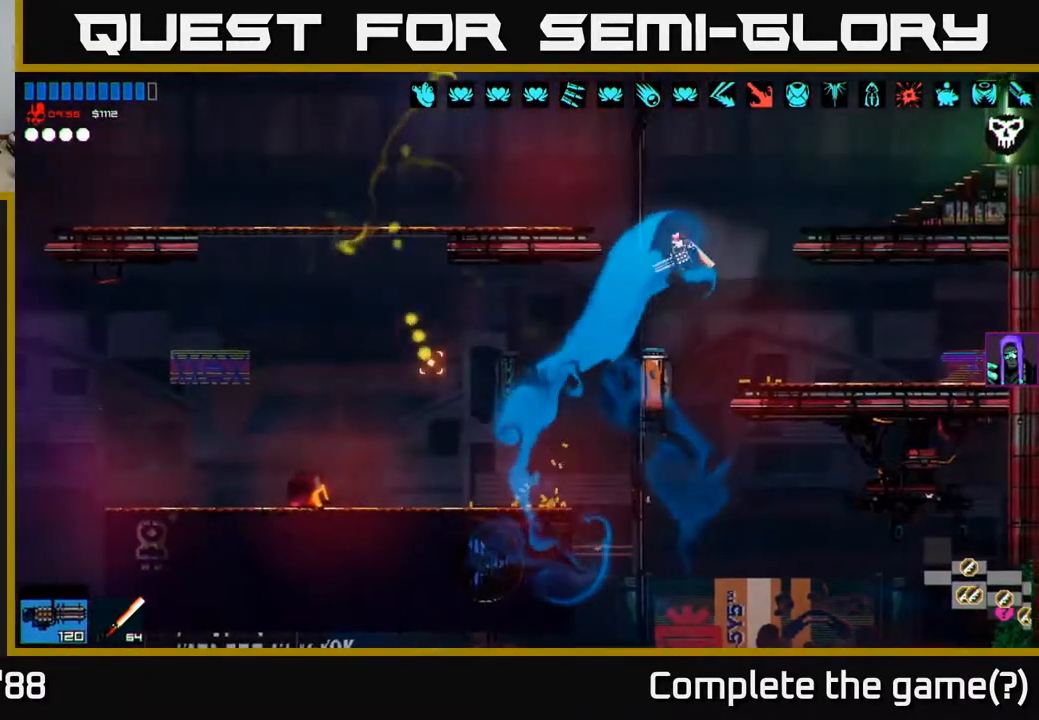
Gameplay with a controller (Xbox layout); each line is a JSON object with the inputs held at the frame after it. "events" lists button and stick changes between this image and that frame as [ms after this image, input, new state], when the widget could be followed in between.
{"buttons": [], "left_stick": "down", "right_stick": "down-left", "events": [[50, "left_stick", "down"]]}
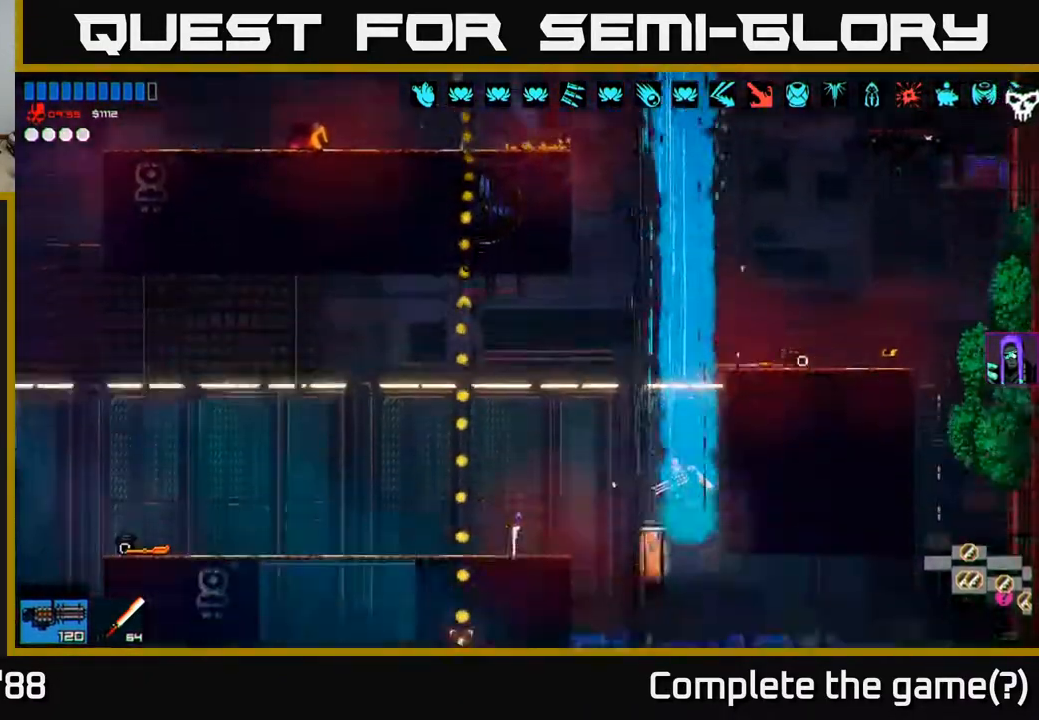
{"buttons": [], "left_stick": "right", "right_stick": "left", "events": [[217, "left_stick", "center"], [250, "right_stick", "left"], [350, "left_stick", "right"]]}
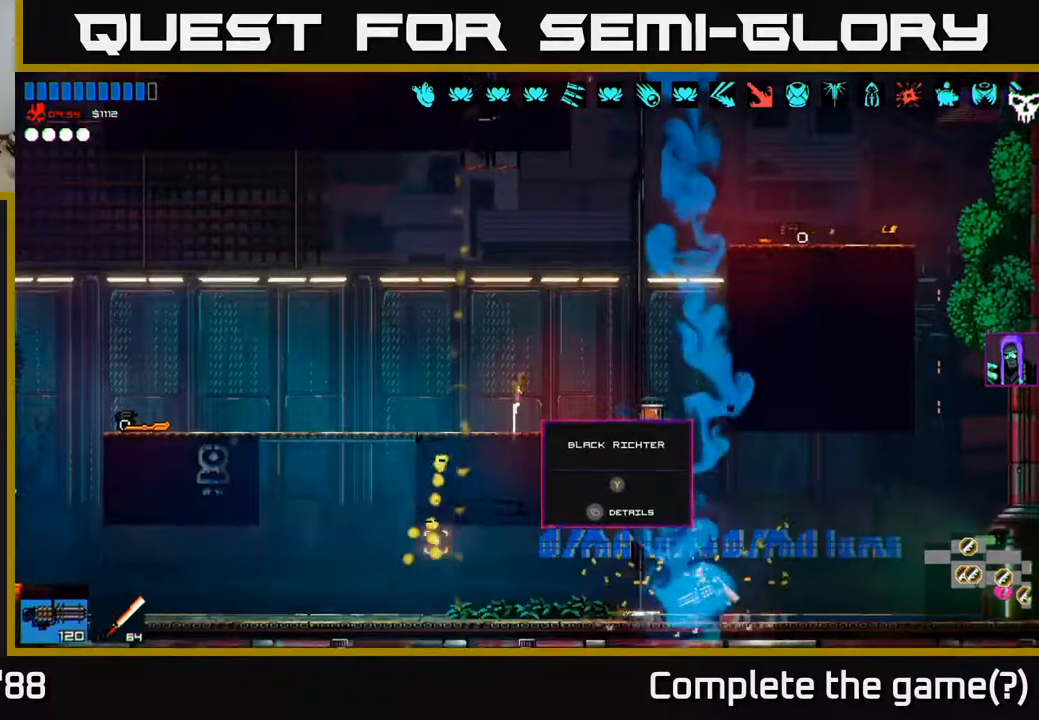
{"buttons": [], "left_stick": "right", "right_stick": "center", "events": [[300, "right_stick", "up-left"], [417, "right_stick", "center"]]}
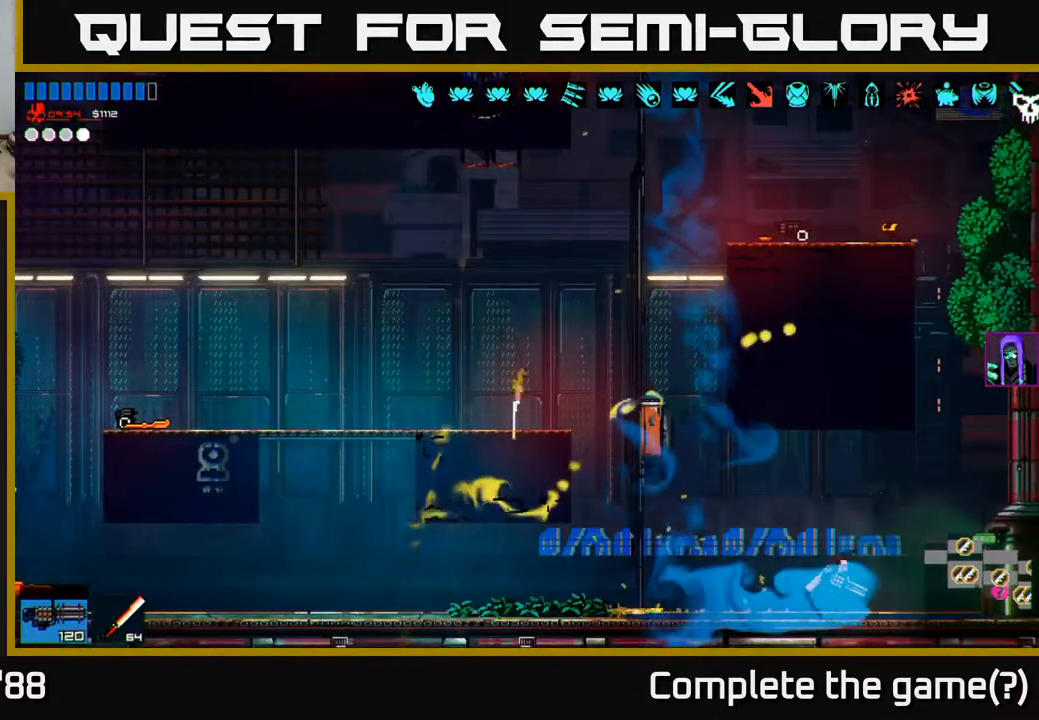
{"buttons": [], "left_stick": "right", "right_stick": "right", "events": [[183, "right_stick", "right"]]}
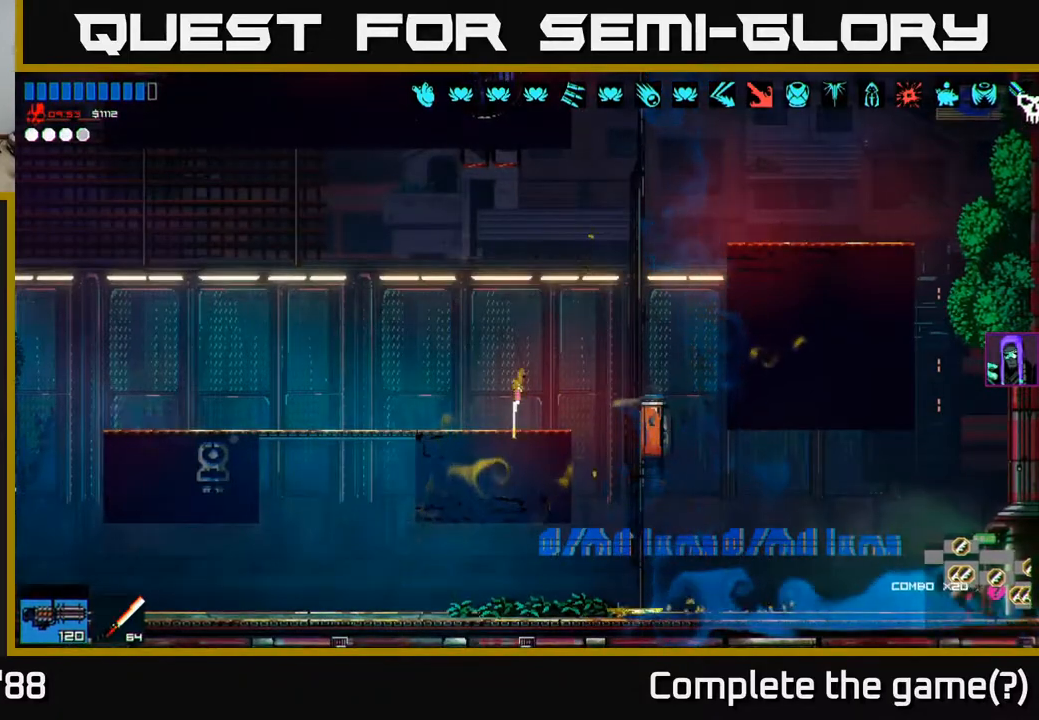
{"buttons": [], "left_stick": "right", "right_stick": "right", "events": []}
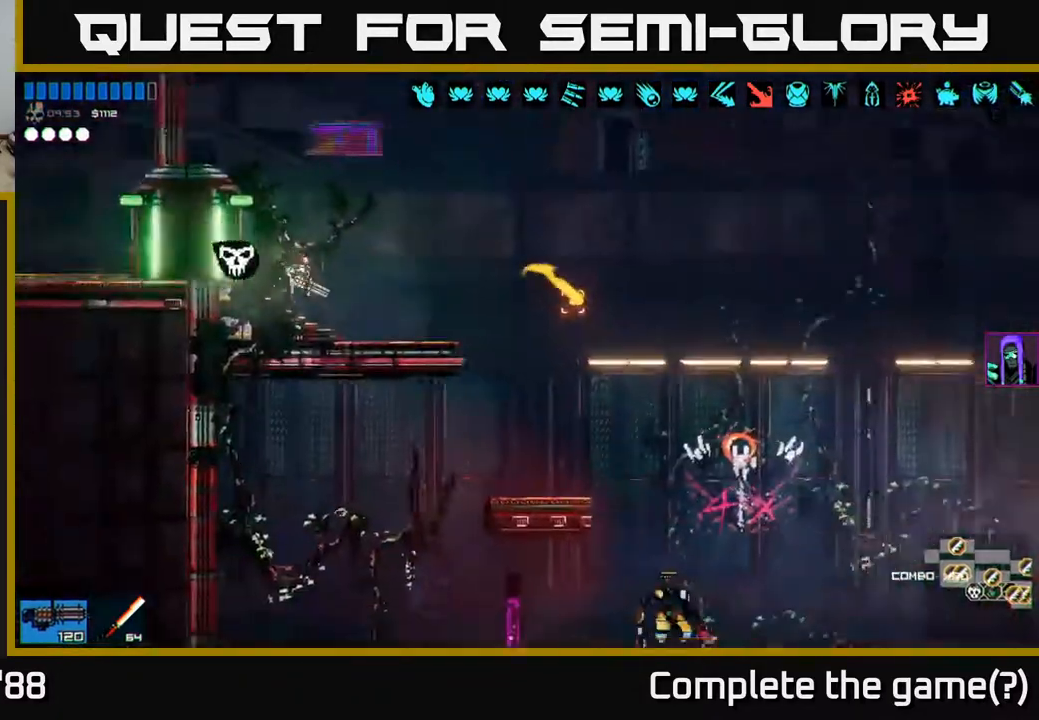
{"buttons": [], "left_stick": "right", "right_stick": "right", "events": [[183, "left_stick", "center"], [267, "left_stick", "right"]]}
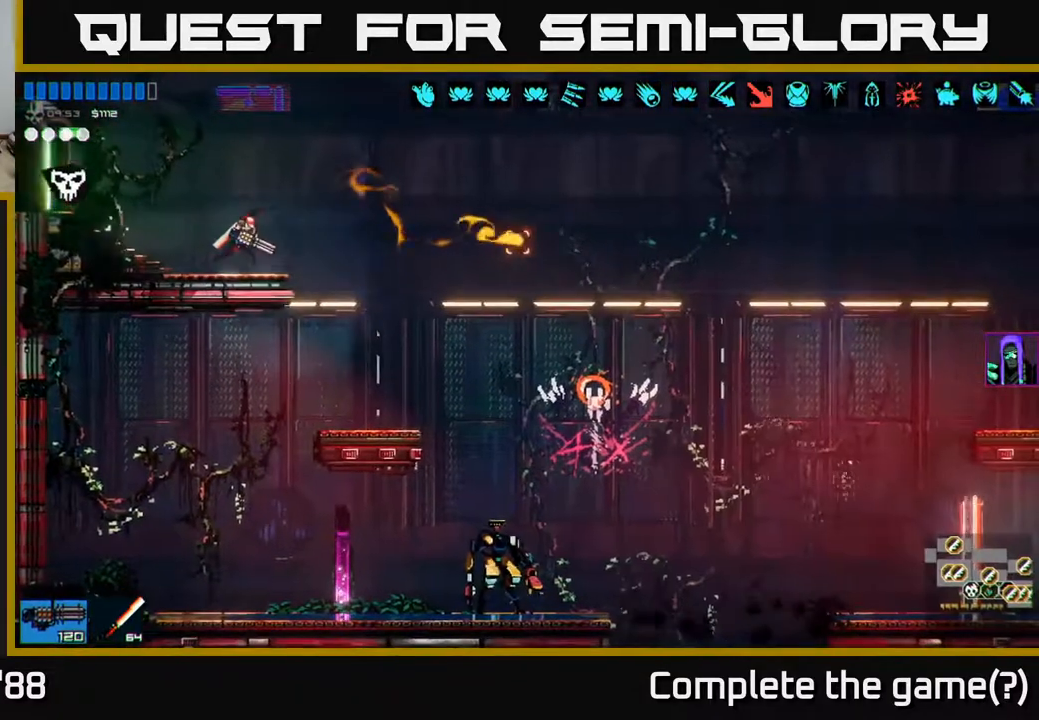
{"buttons": [], "left_stick": "right", "right_stick": "center", "events": [[200, "right_stick", "down-right"], [450, "right_stick", "center"]]}
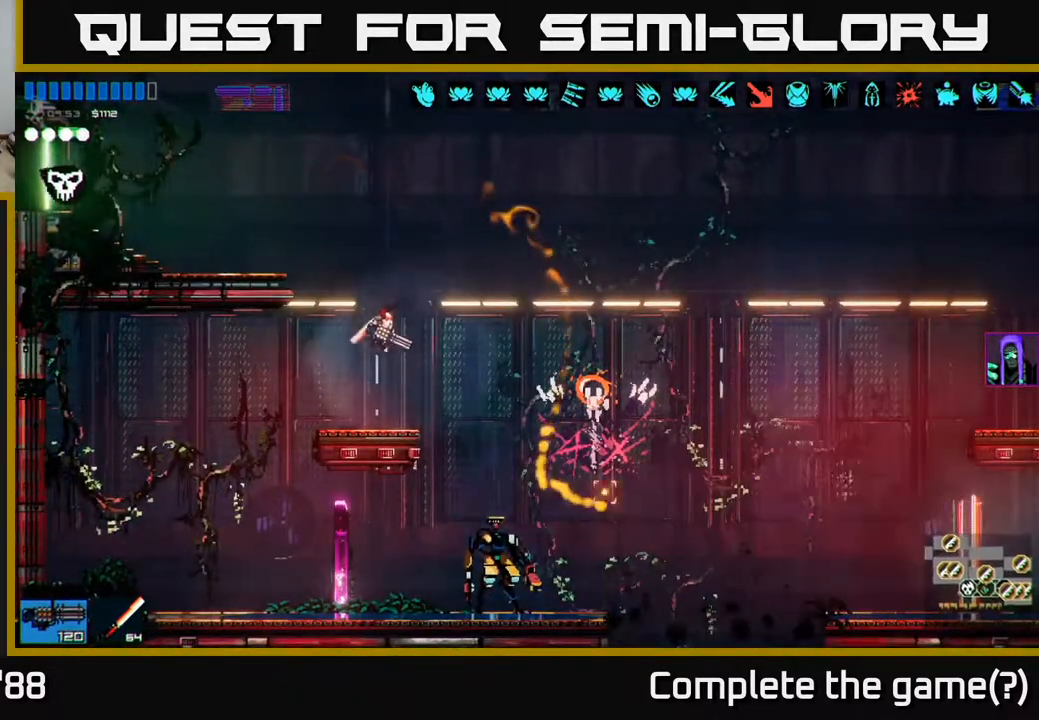
{"buttons": [], "left_stick": "center", "right_stick": "right", "events": [[183, "right_stick", "right"], [367, "left_stick", "center"]]}
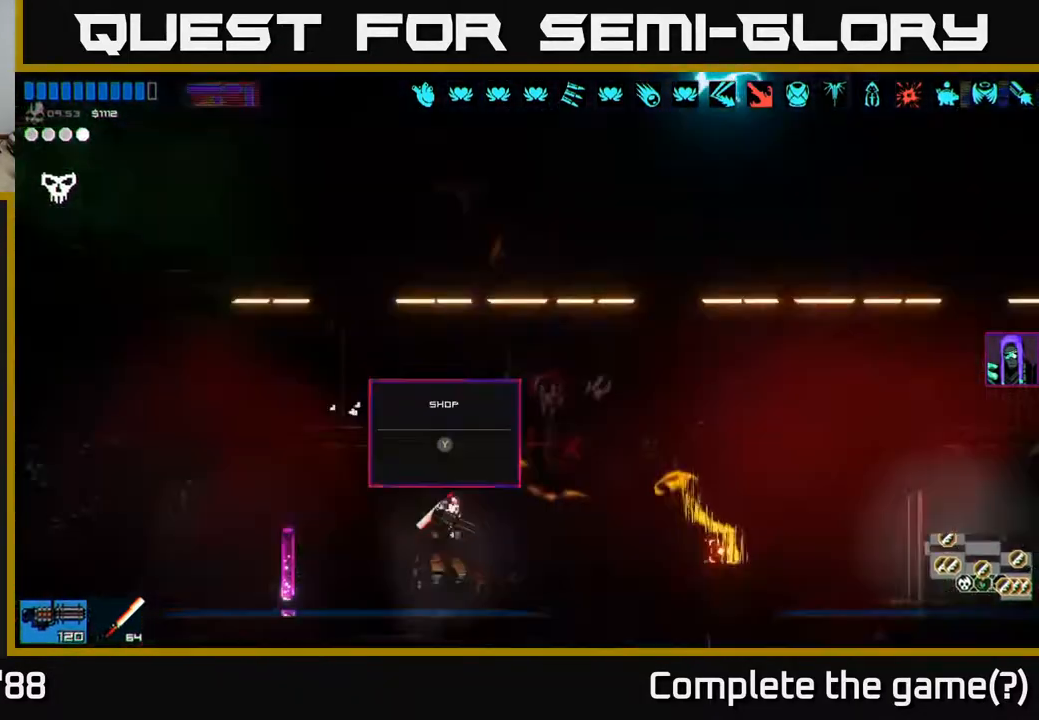
{"buttons": [], "left_stick": "left", "right_stick": "center", "events": [[217, "left_stick", "left"], [267, "right_stick", "center"]]}
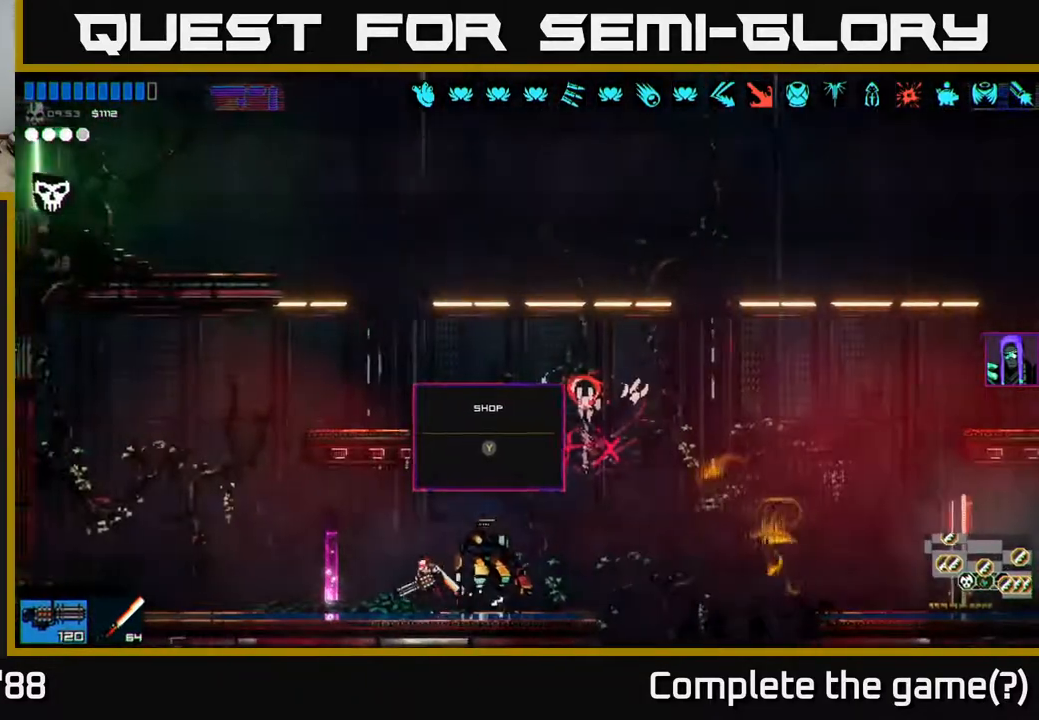
{"buttons": [], "left_stick": "right", "right_stick": "right", "events": [[133, "left_stick", "right"], [367, "right_stick", "right"]]}
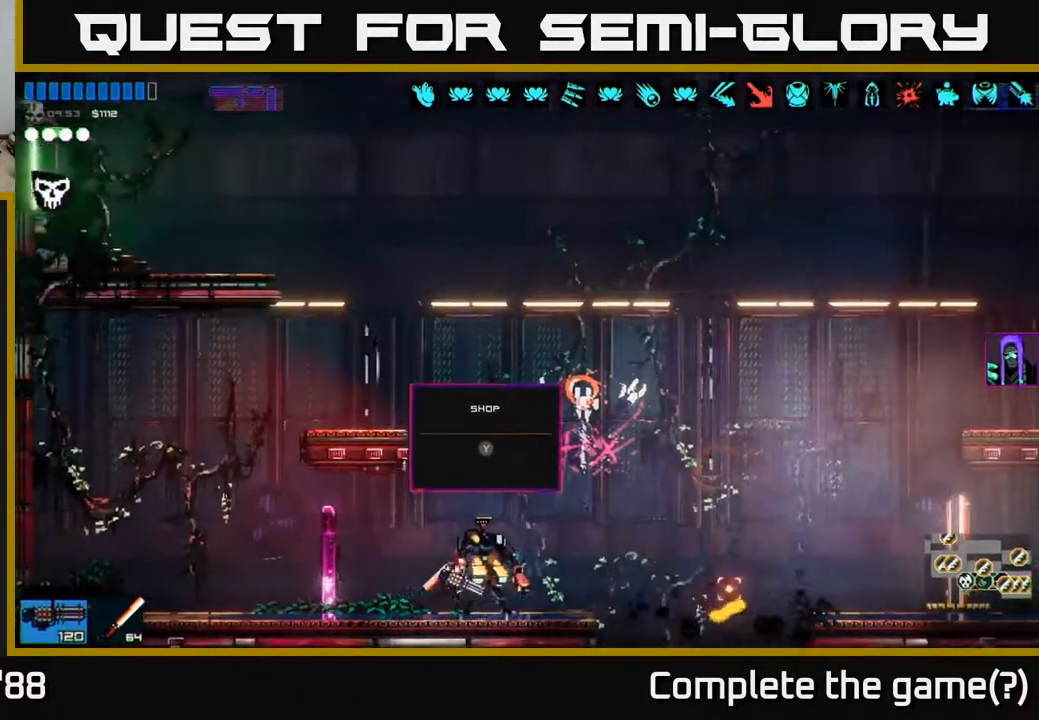
{"buttons": [], "left_stick": "right", "right_stick": "right", "events": [[300, "A", "down"], [467, "A", "up"]]}
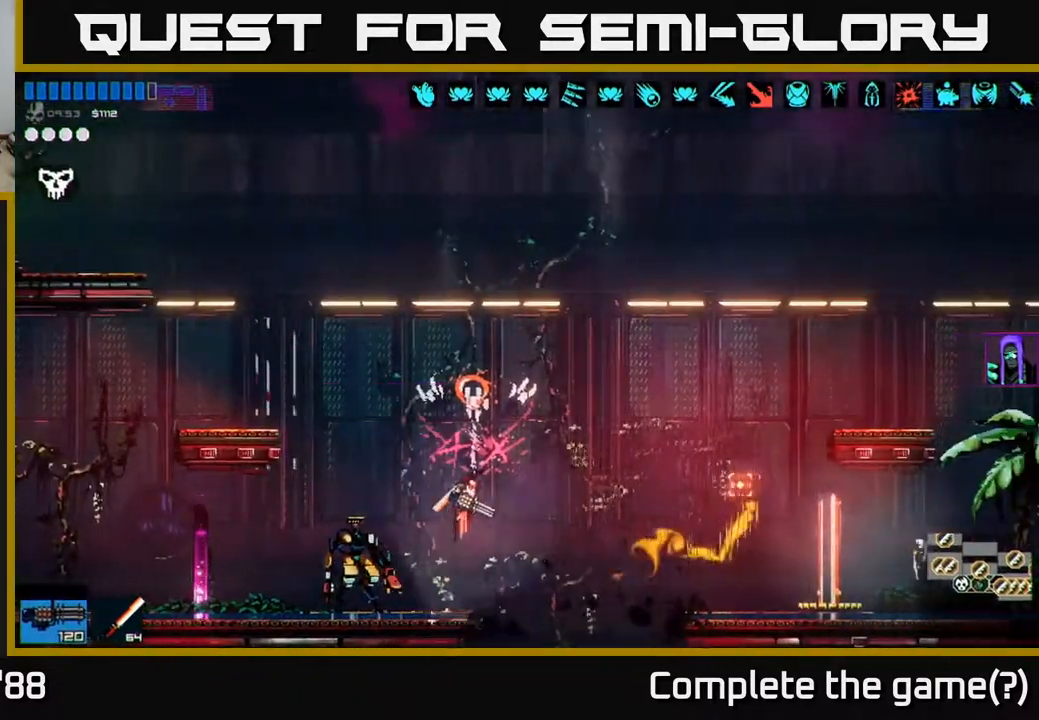
{"buttons": [], "left_stick": "right", "right_stick": "down", "events": [[50, "L1", "down"], [117, "L1", "up"], [167, "right_stick", "down-right"], [267, "right_stick", "down"]]}
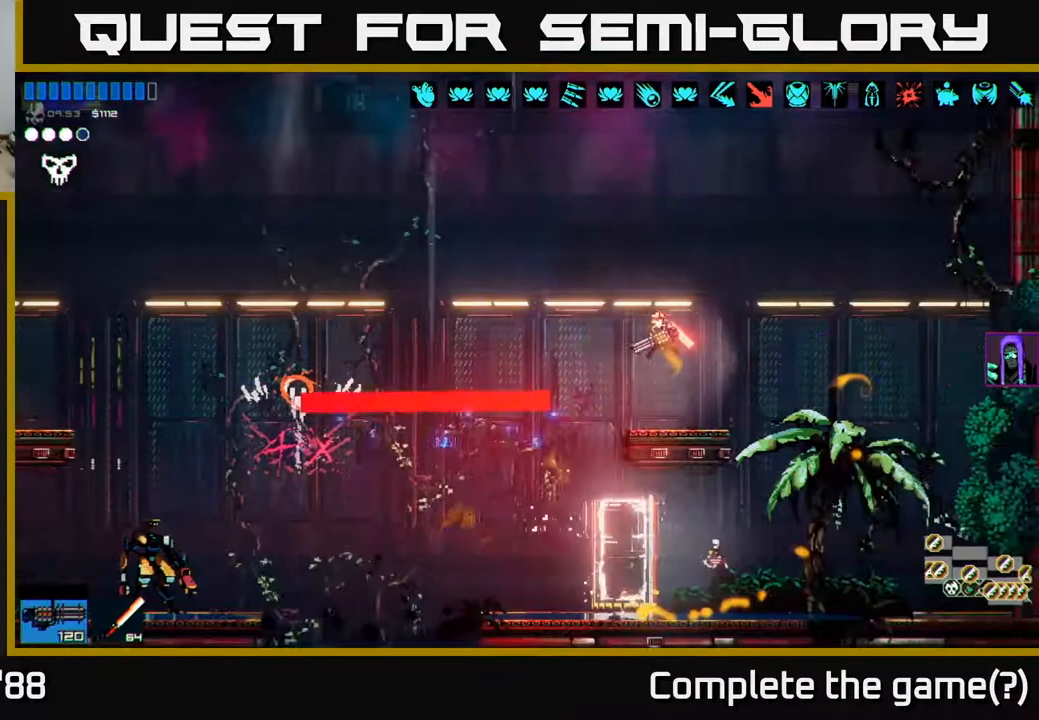
{"buttons": [], "left_stick": "left", "right_stick": "center", "events": [[50, "right_stick", "center"], [267, "left_stick", "center"], [383, "left_stick", "left"]]}
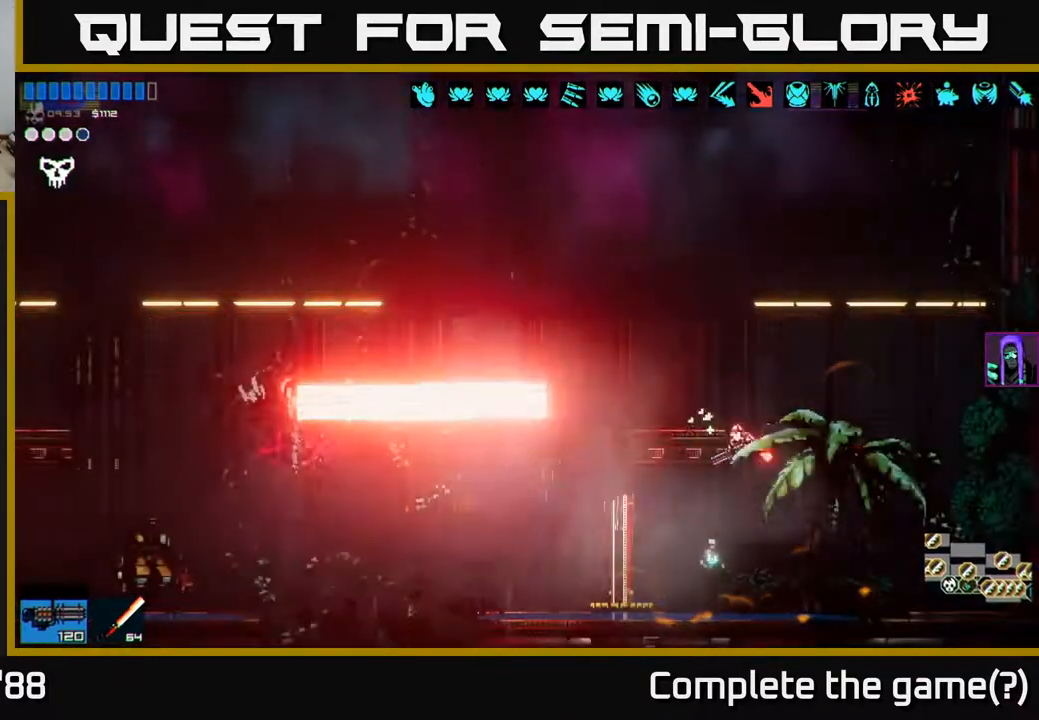
{"buttons": [], "left_stick": "left", "right_stick": "center", "events": [[383, "left_stick", "center"], [467, "left_stick", "left"]]}
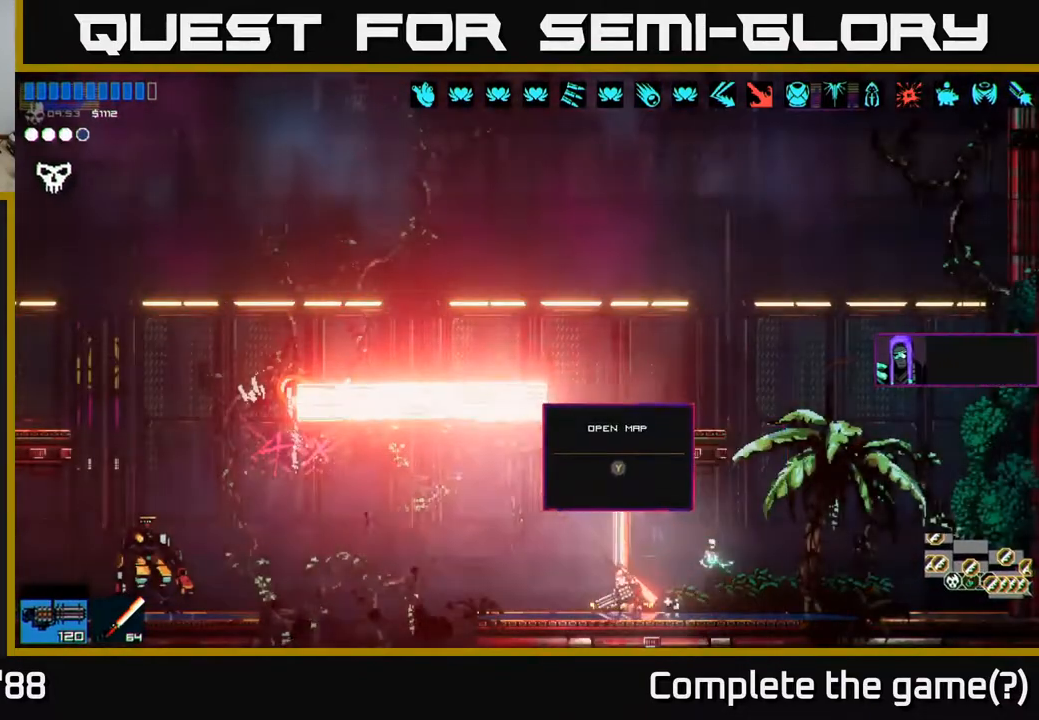
{"buttons": ["L1"], "left_stick": "left", "right_stick": "left", "events": [[183, "right_stick", "left"], [350, "A", "down"], [417, "L1", "down"], [450, "A", "up"]]}
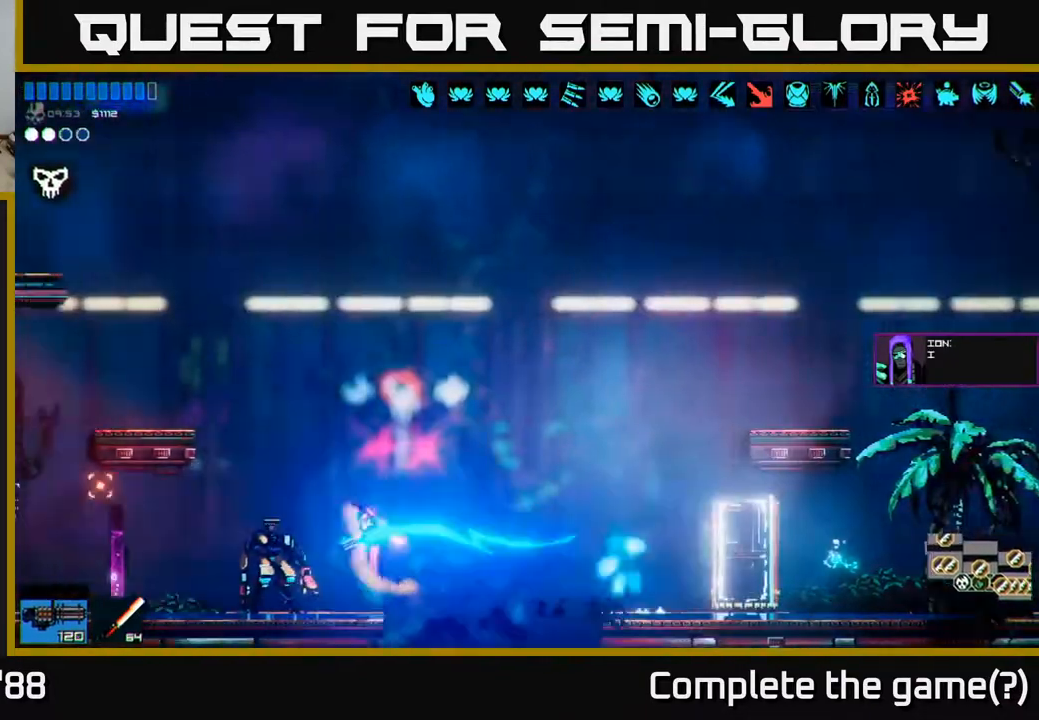
{"buttons": [], "left_stick": "center", "right_stick": "center", "events": [[50, "L1", "up"], [317, "right_stick", "center"], [350, "left_stick", "center"]]}
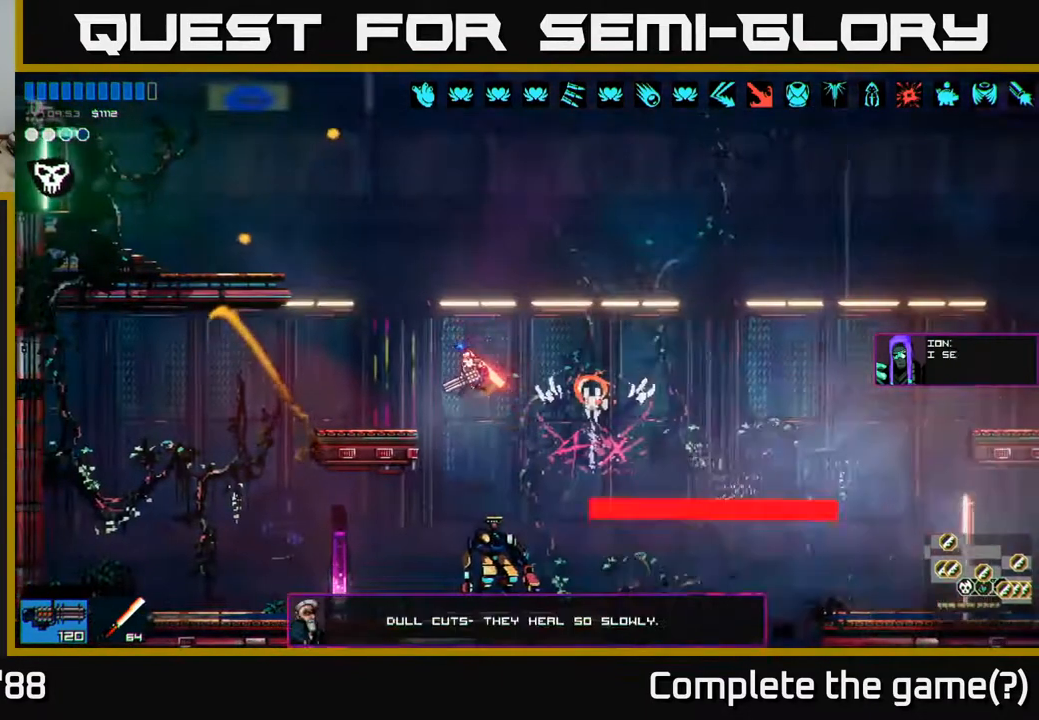
{"buttons": [], "left_stick": "center", "right_stick": "center", "events": [[400, "Y", "down"], [450, "Y", "up"]]}
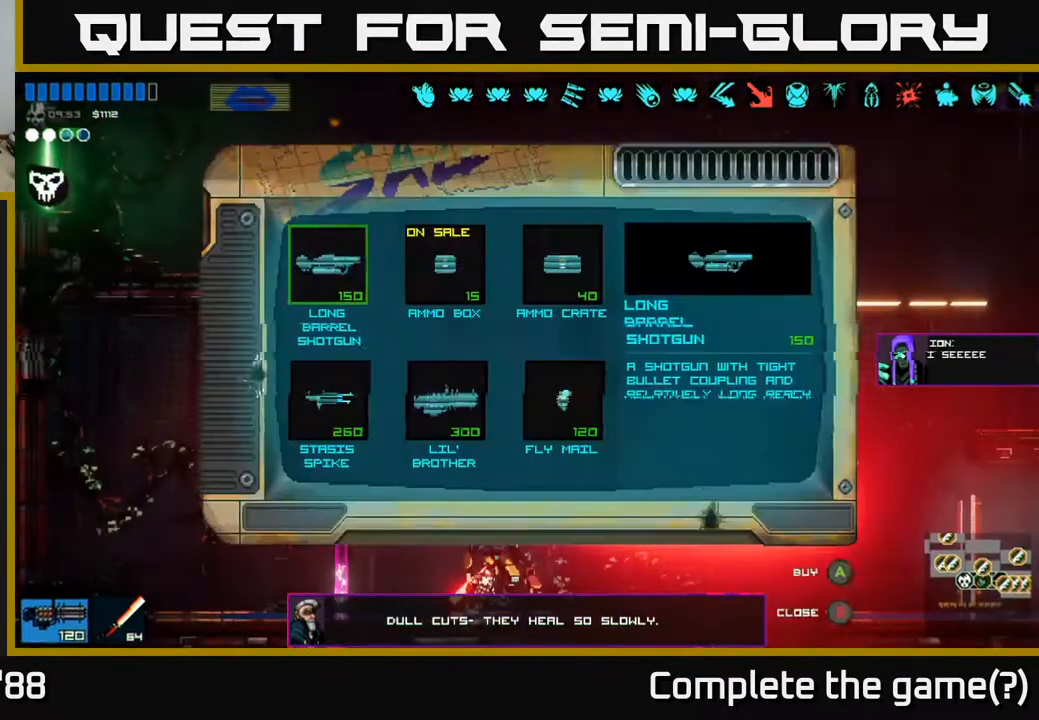
{"buttons": [], "left_stick": "center", "right_stick": "center", "events": []}
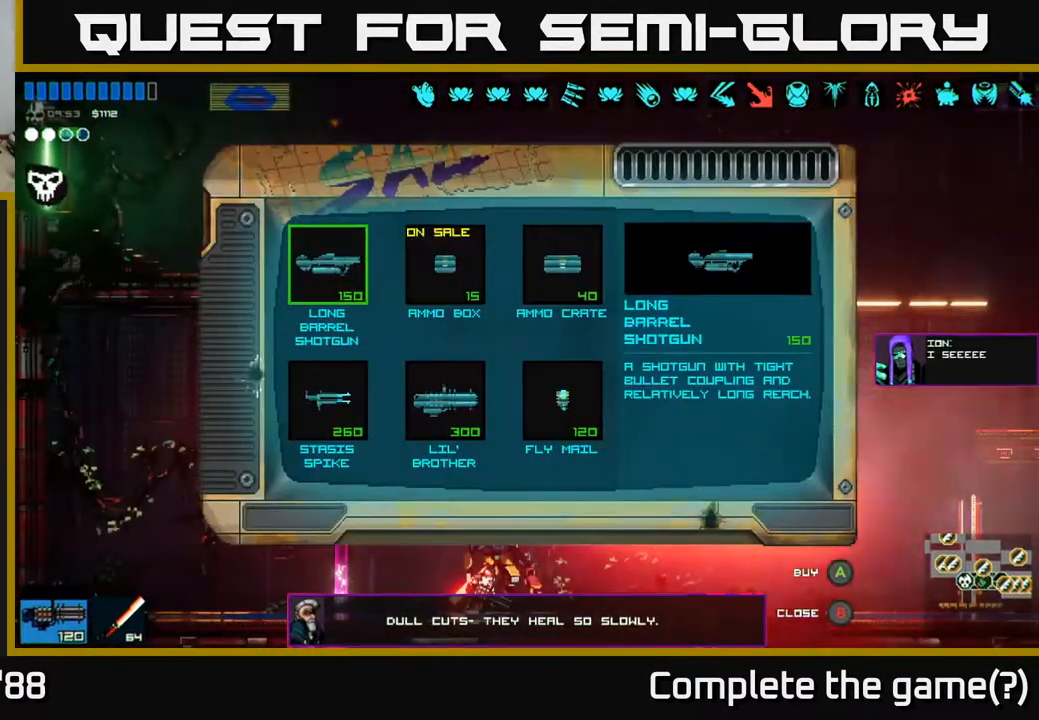
{"buttons": [], "left_stick": "center", "right_stick": "center", "events": []}
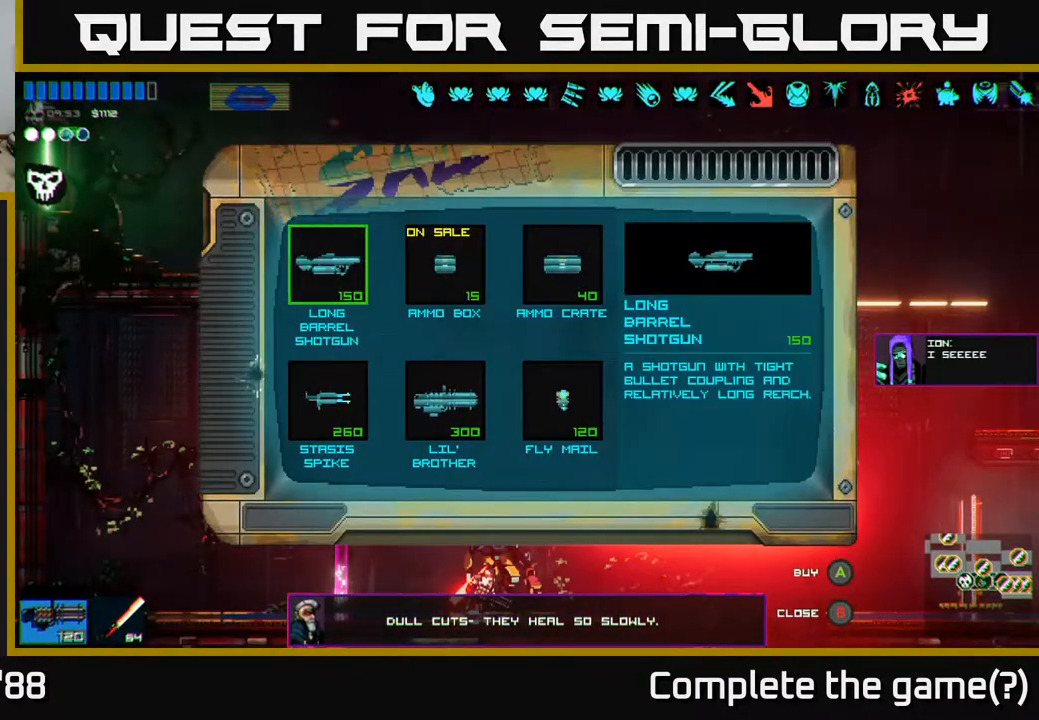
{"buttons": [], "left_stick": "center", "right_stick": "center", "events": []}
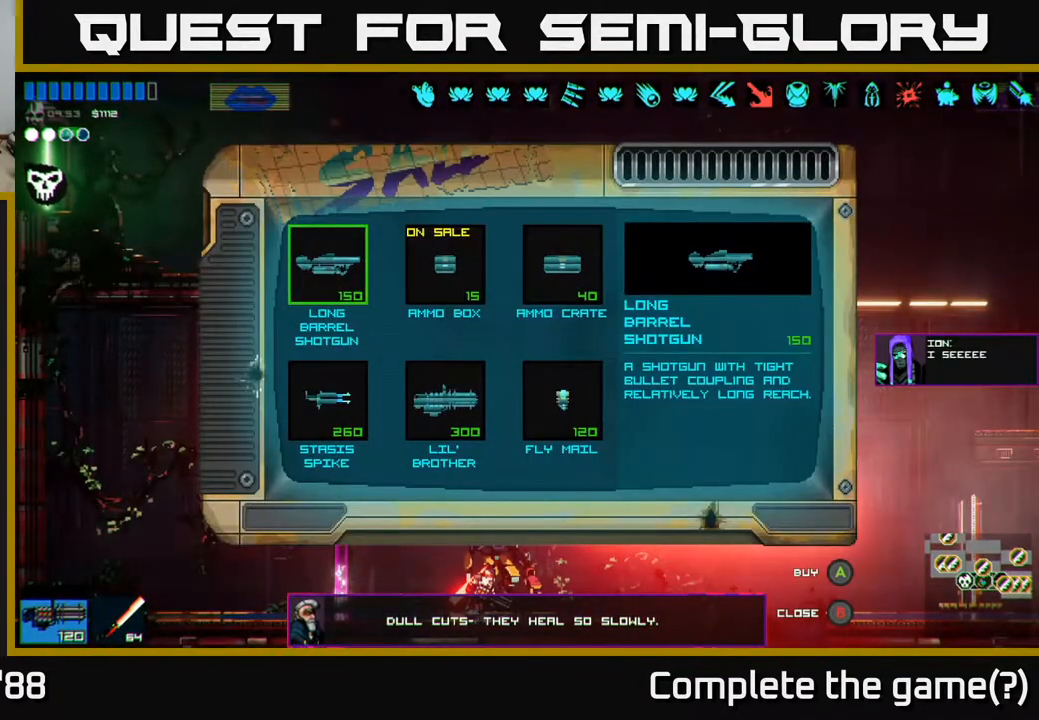
{"buttons": [], "left_stick": "center", "right_stick": "center", "events": []}
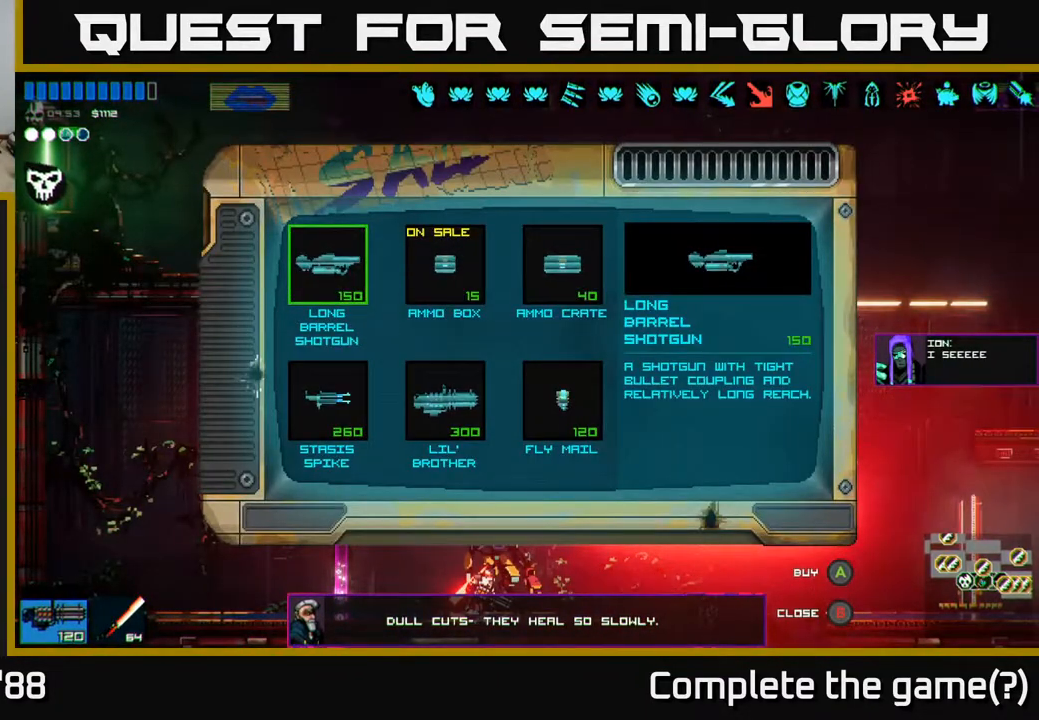
{"buttons": [], "left_stick": "center", "right_stick": "center", "events": []}
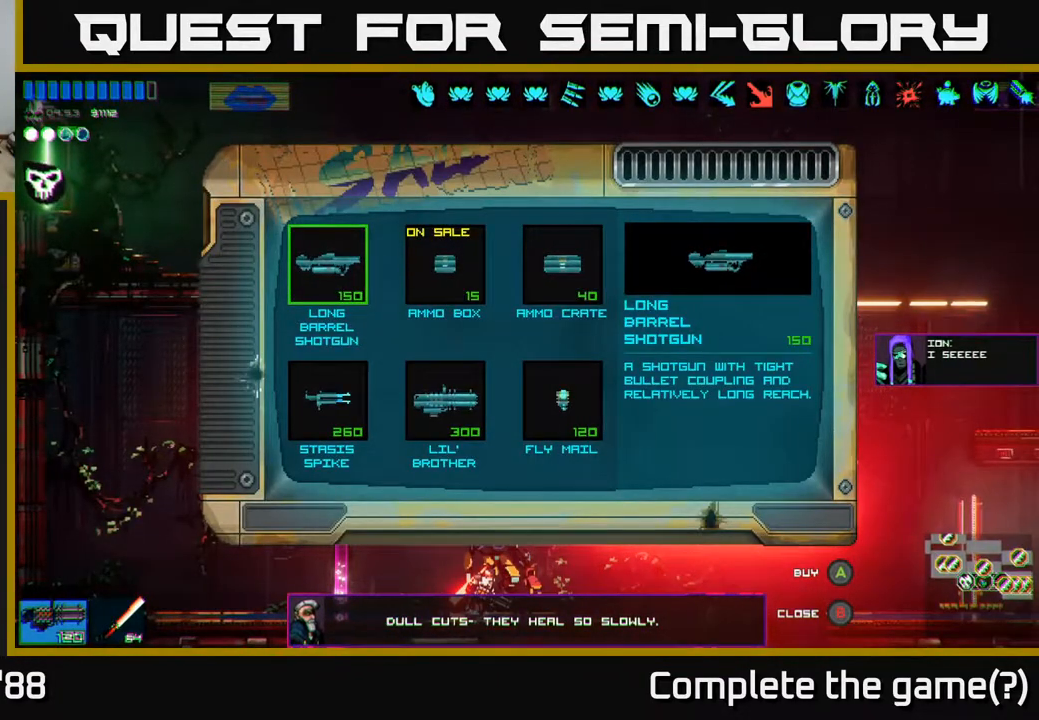
{"buttons": [], "left_stick": "center", "right_stick": "center", "events": []}
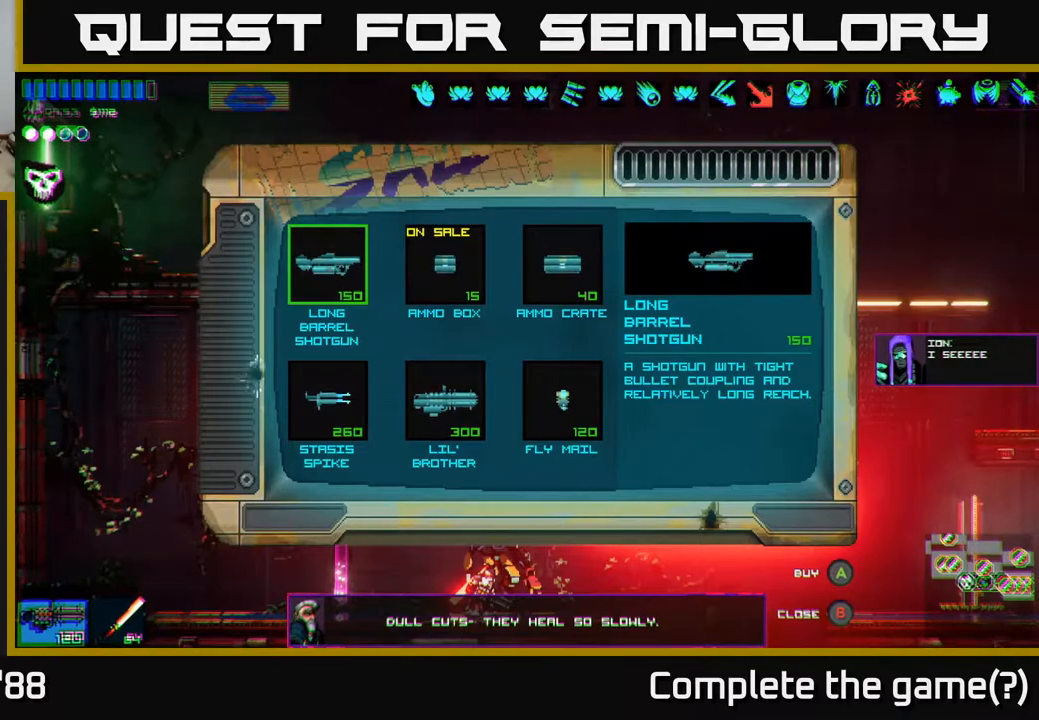
{"buttons": [], "left_stick": "center", "right_stick": "center", "events": [[100, "left_stick", "right"], [283, "left_stick", "center"]]}
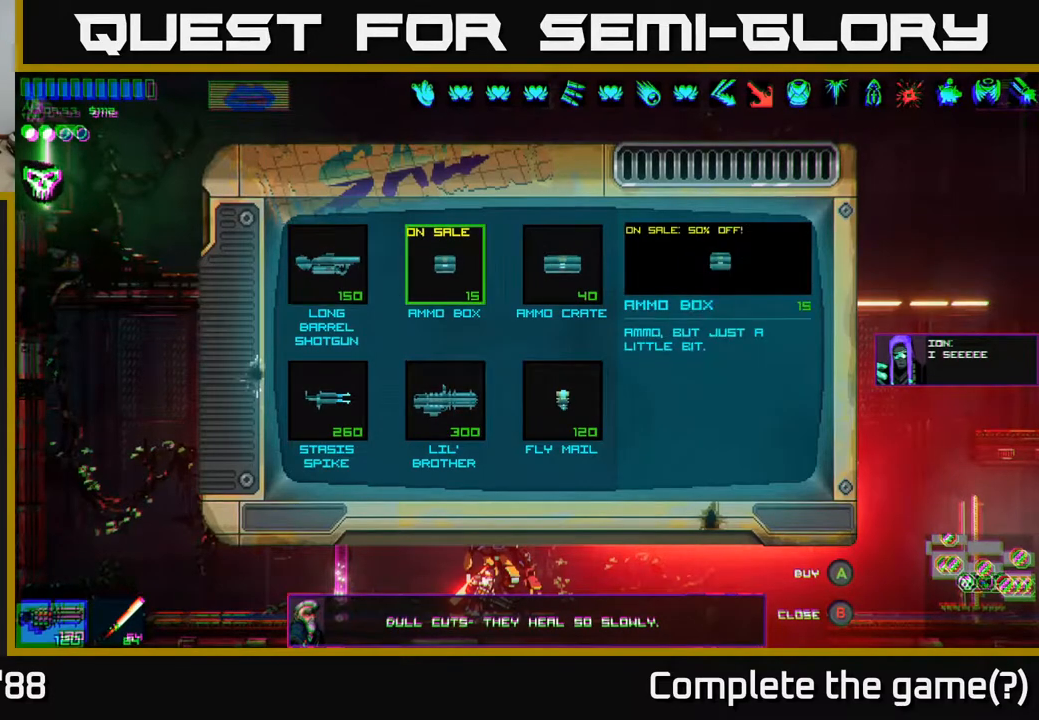
{"buttons": [], "left_stick": "center", "right_stick": "center", "events": [[283, "left_stick", "right"], [467, "left_stick", "center"]]}
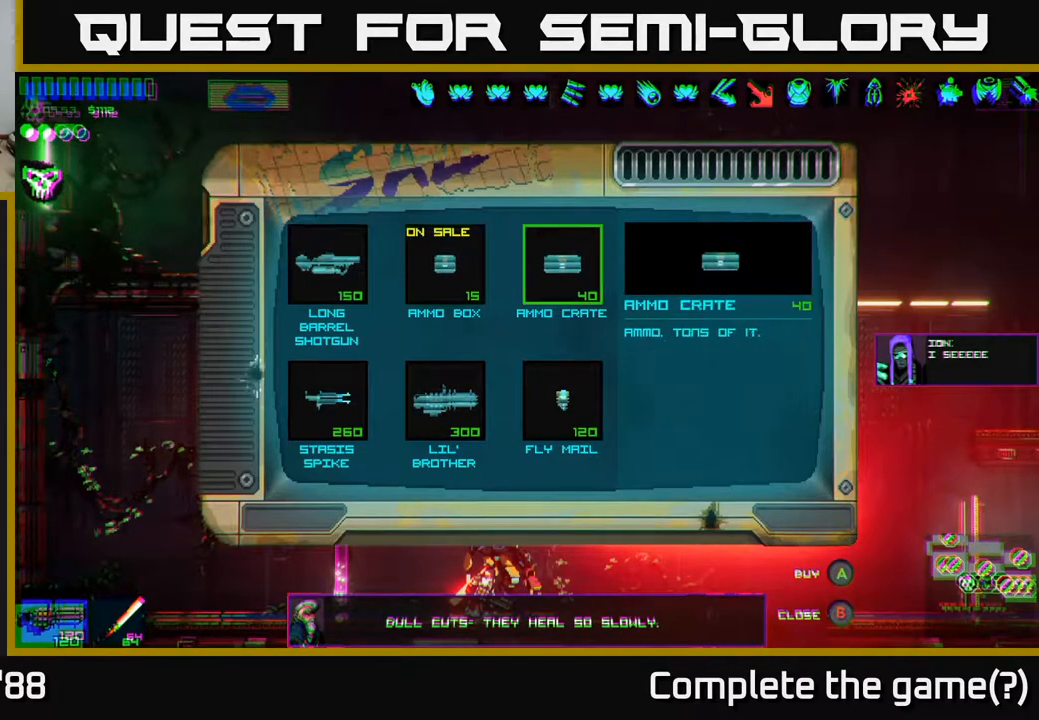
{"buttons": [], "left_stick": "center", "right_stick": "center", "events": [[133, "left_stick", "left"], [317, "left_stick", "center"]]}
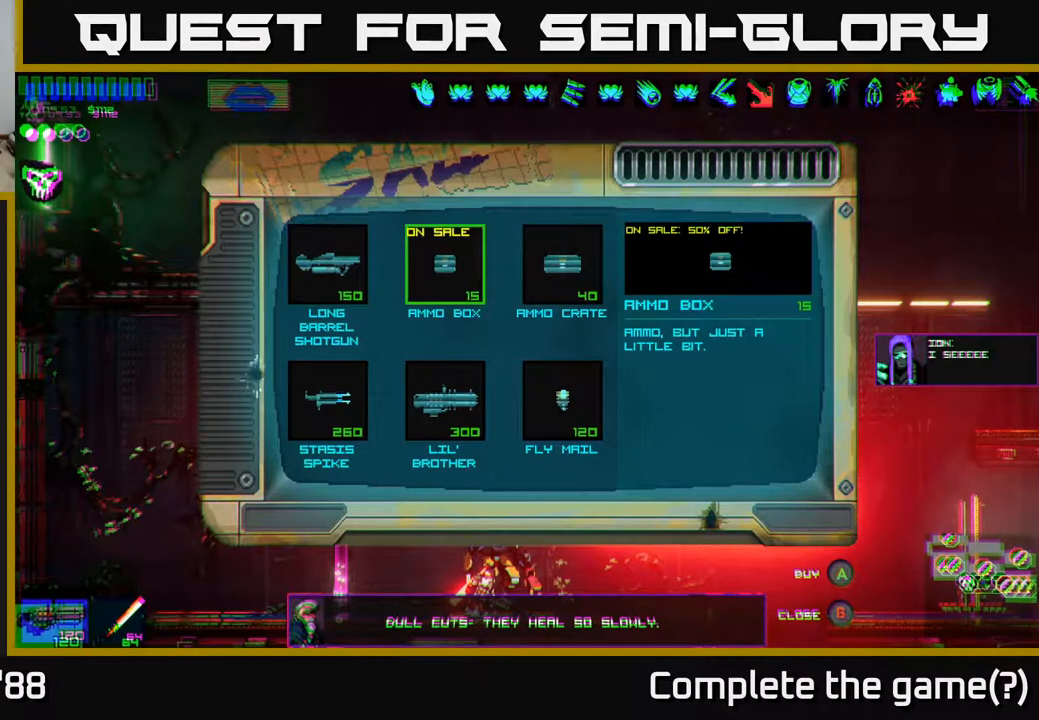
{"buttons": [], "left_stick": "center", "right_stick": "center", "events": []}
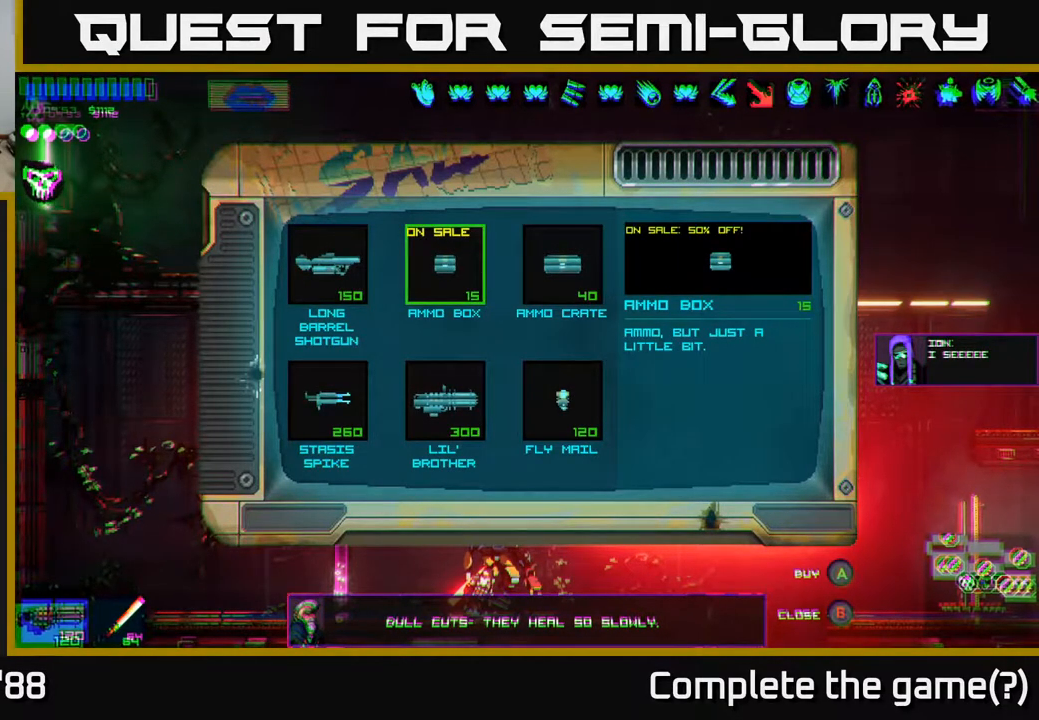
{"buttons": [], "left_stick": "center", "right_stick": "center", "events": []}
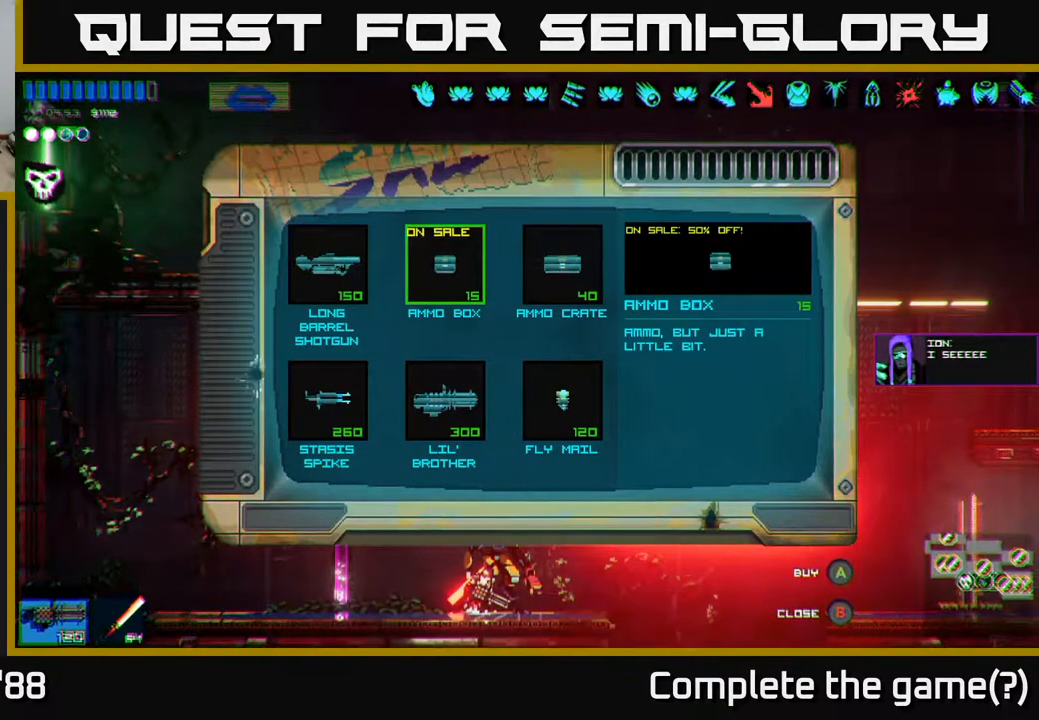
{"buttons": [], "left_stick": "center", "right_stick": "center", "events": []}
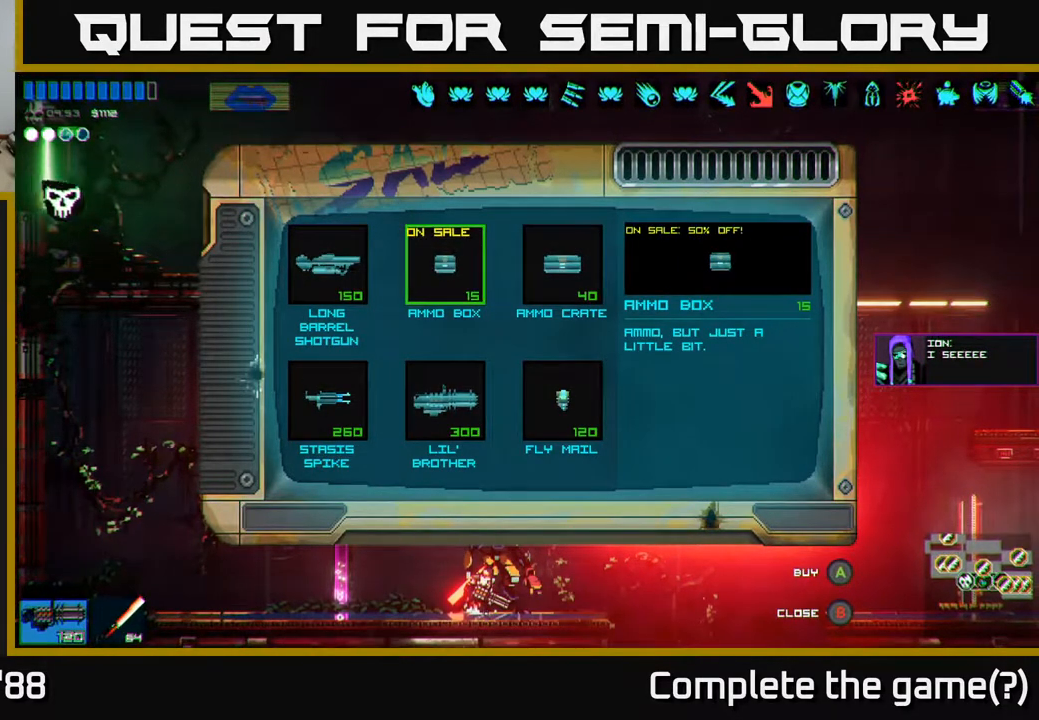
{"buttons": [], "left_stick": "center", "right_stick": "center", "events": [[200, "A", "down"], [267, "A", "up"]]}